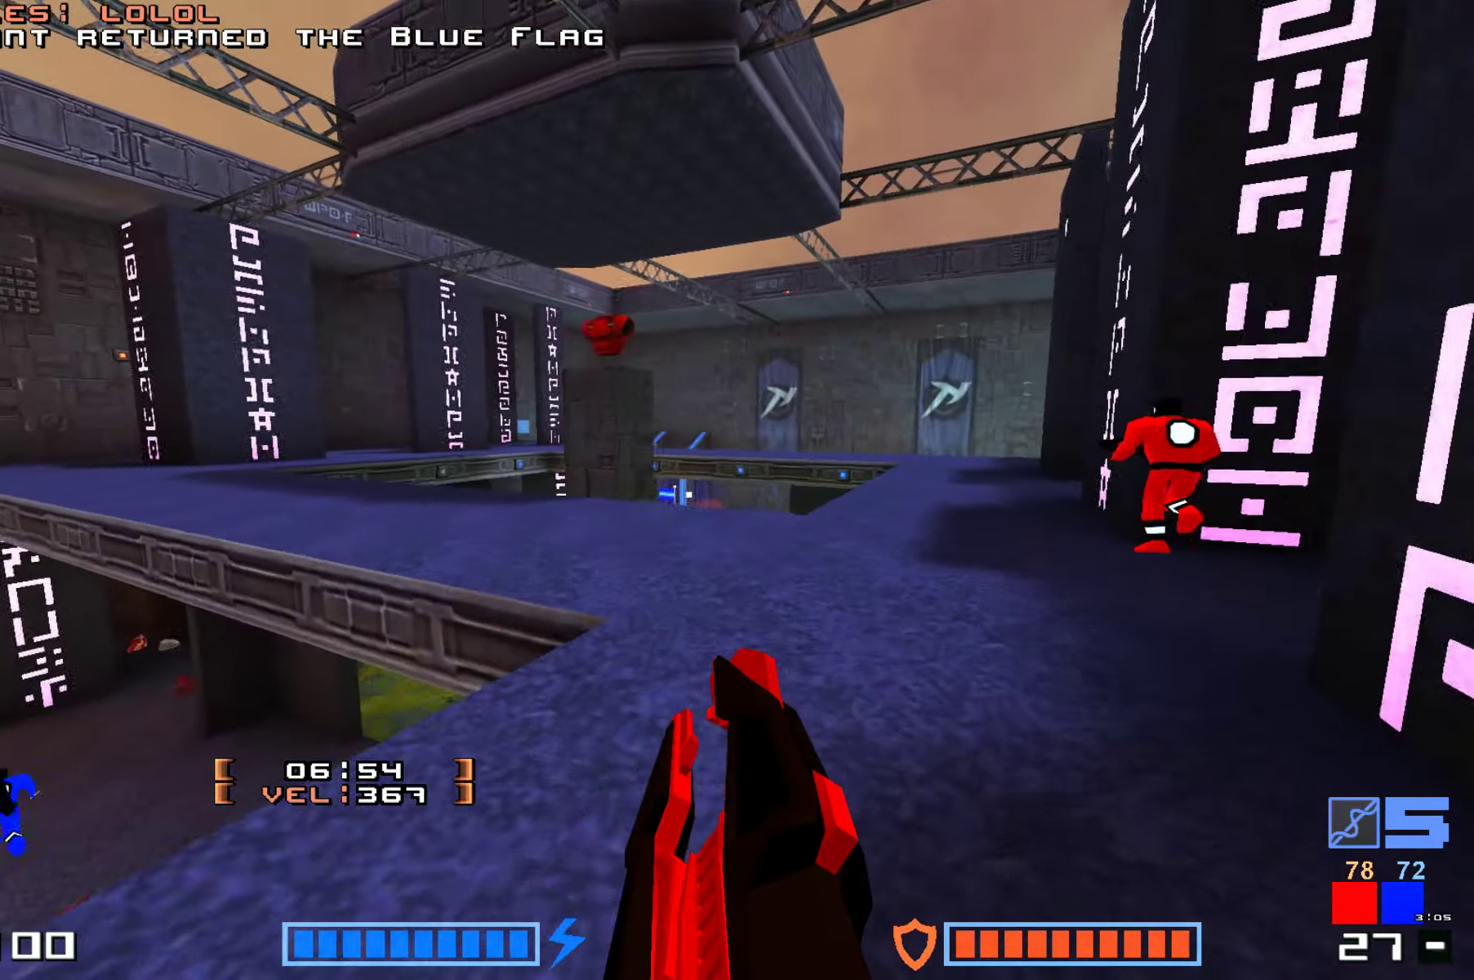
Gameplay with keyboard; each line is a JSON object with the keys held at the frame after it. "events" lists presses ("down") and releases ("up") of "down", "fire", "hook", "jump", "right" and "up" between this image and that frame as [ms after this image, input, new state], when the widget could be followed in between. No other keys are recorded. Mouse input is not recorded. Key names are as the overlay labels them; some are game actions (e.g. jump) rather than physical keys.
{"keys": ["down", "hook"], "events": [[16, "right", "down"], [33, "right", "up"], [366, "up", "up"], [383, "hook", "down"], [500, "down", "down"]]}
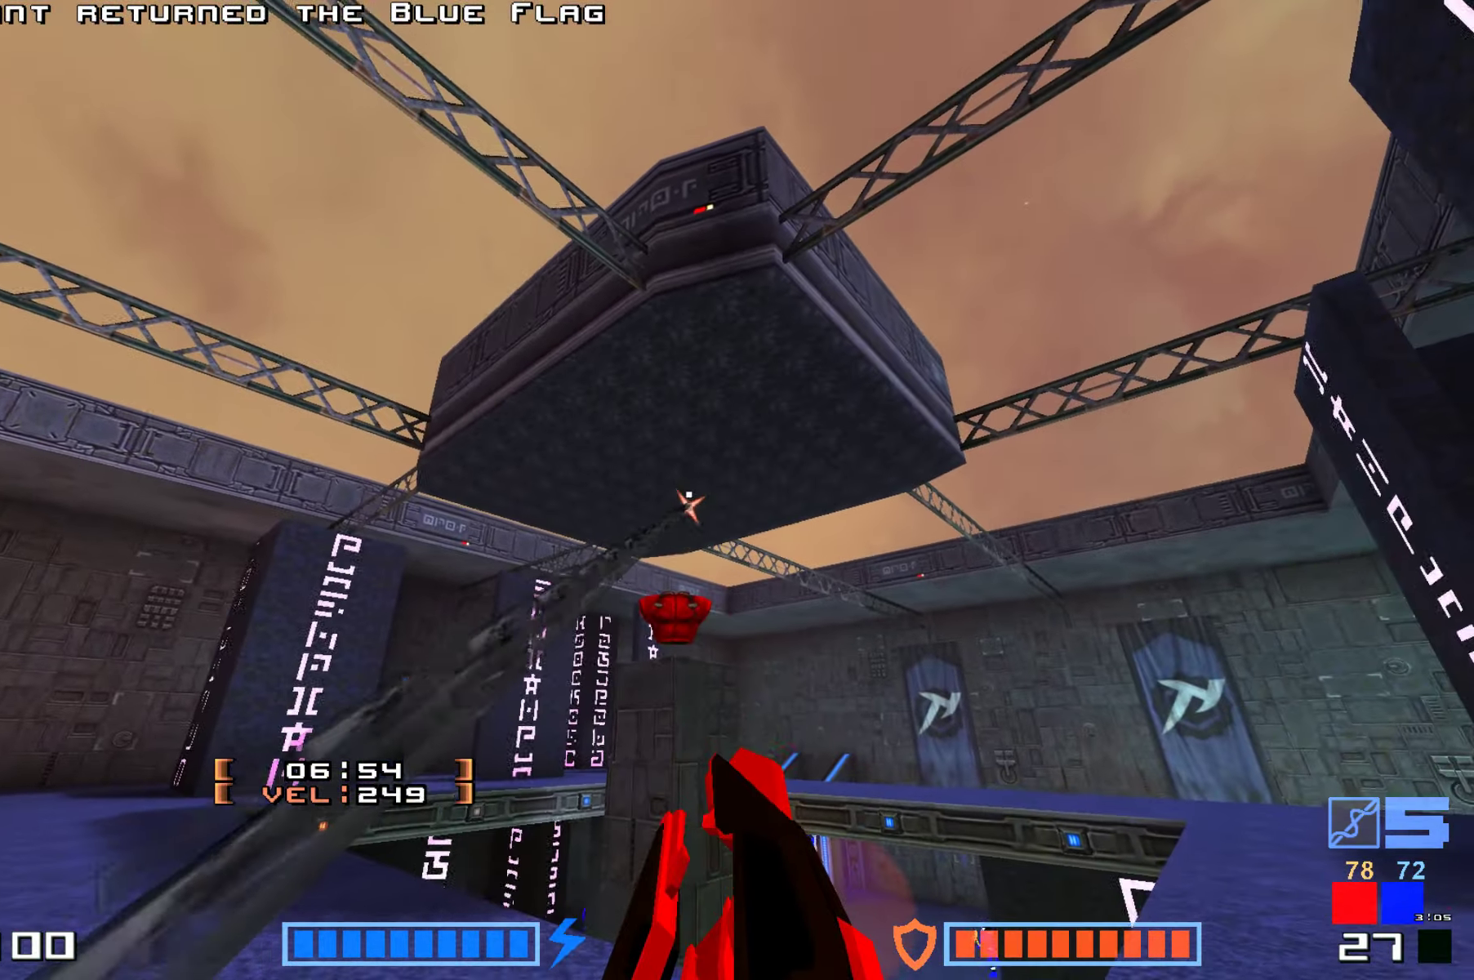
{"keys": ["hook"], "events": [[283, "down", "up"]]}
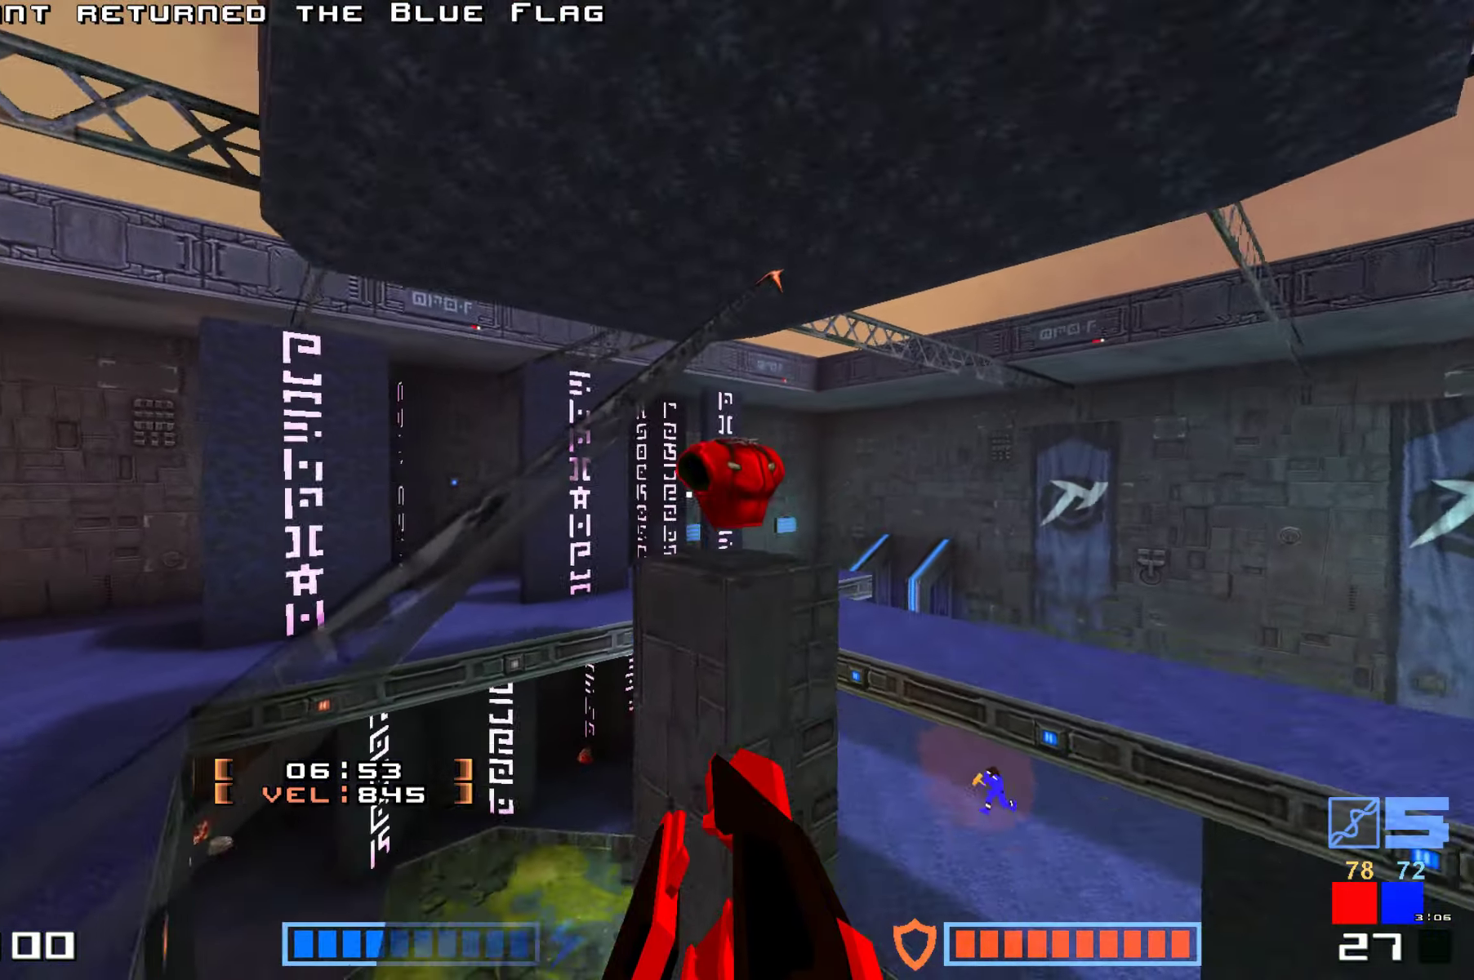
{"keys": ["up"], "events": [[66, "hook", "up"], [216, "down", "down"], [483, "down", "up"], [500, "up", "down"]]}
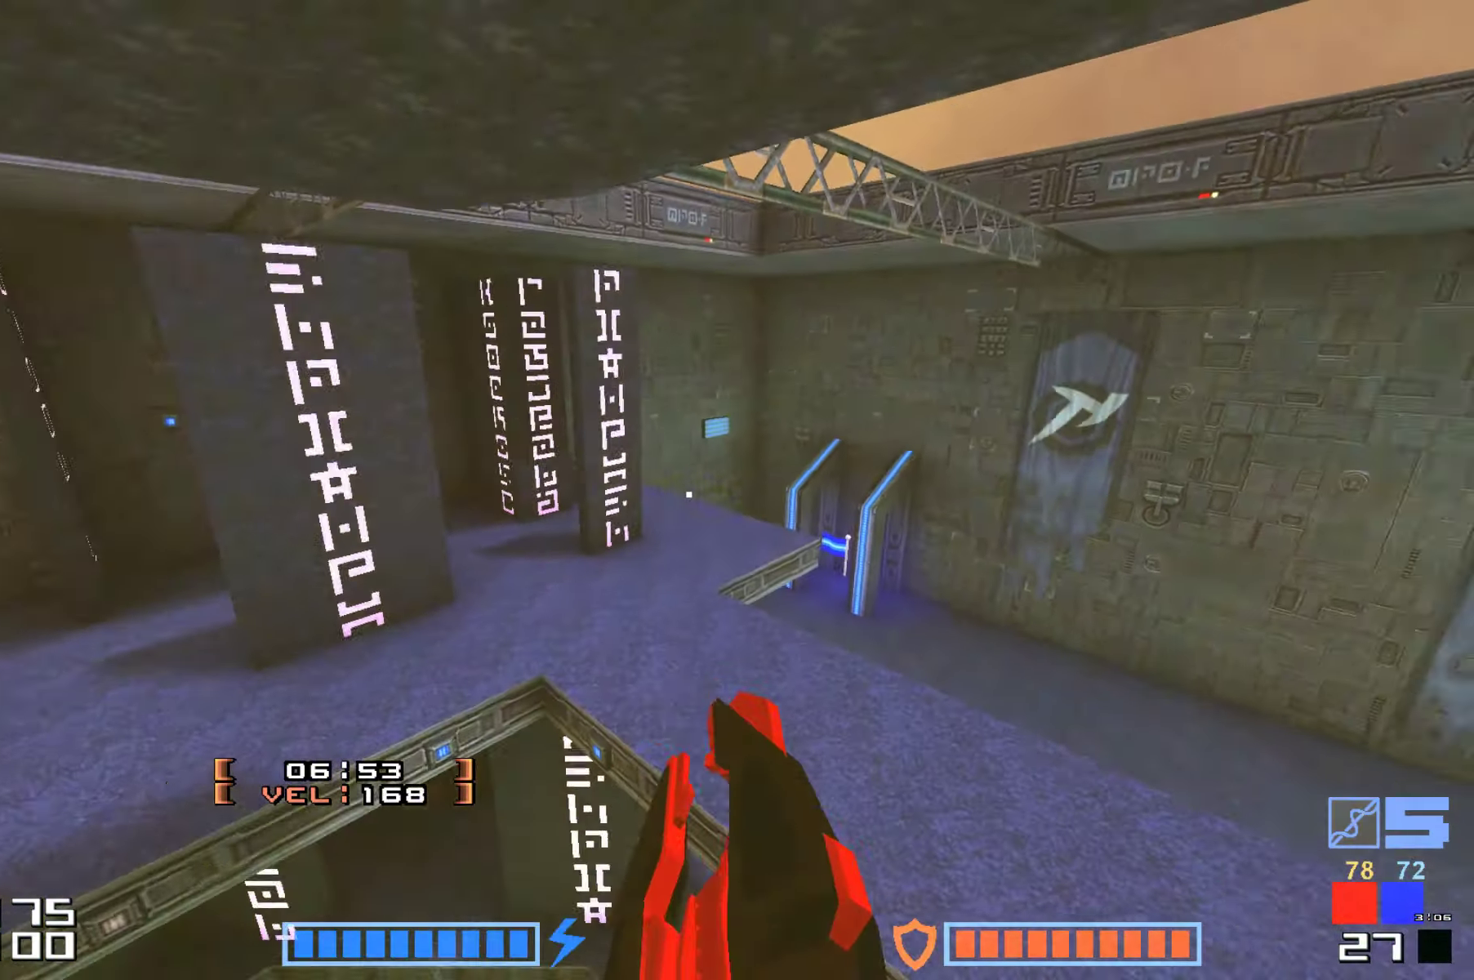
{"keys": ["fire", "jump", "up"], "events": [[200, "right", "down"], [316, "jump", "down"], [333, "right", "up"], [400, "fire", "down"]]}
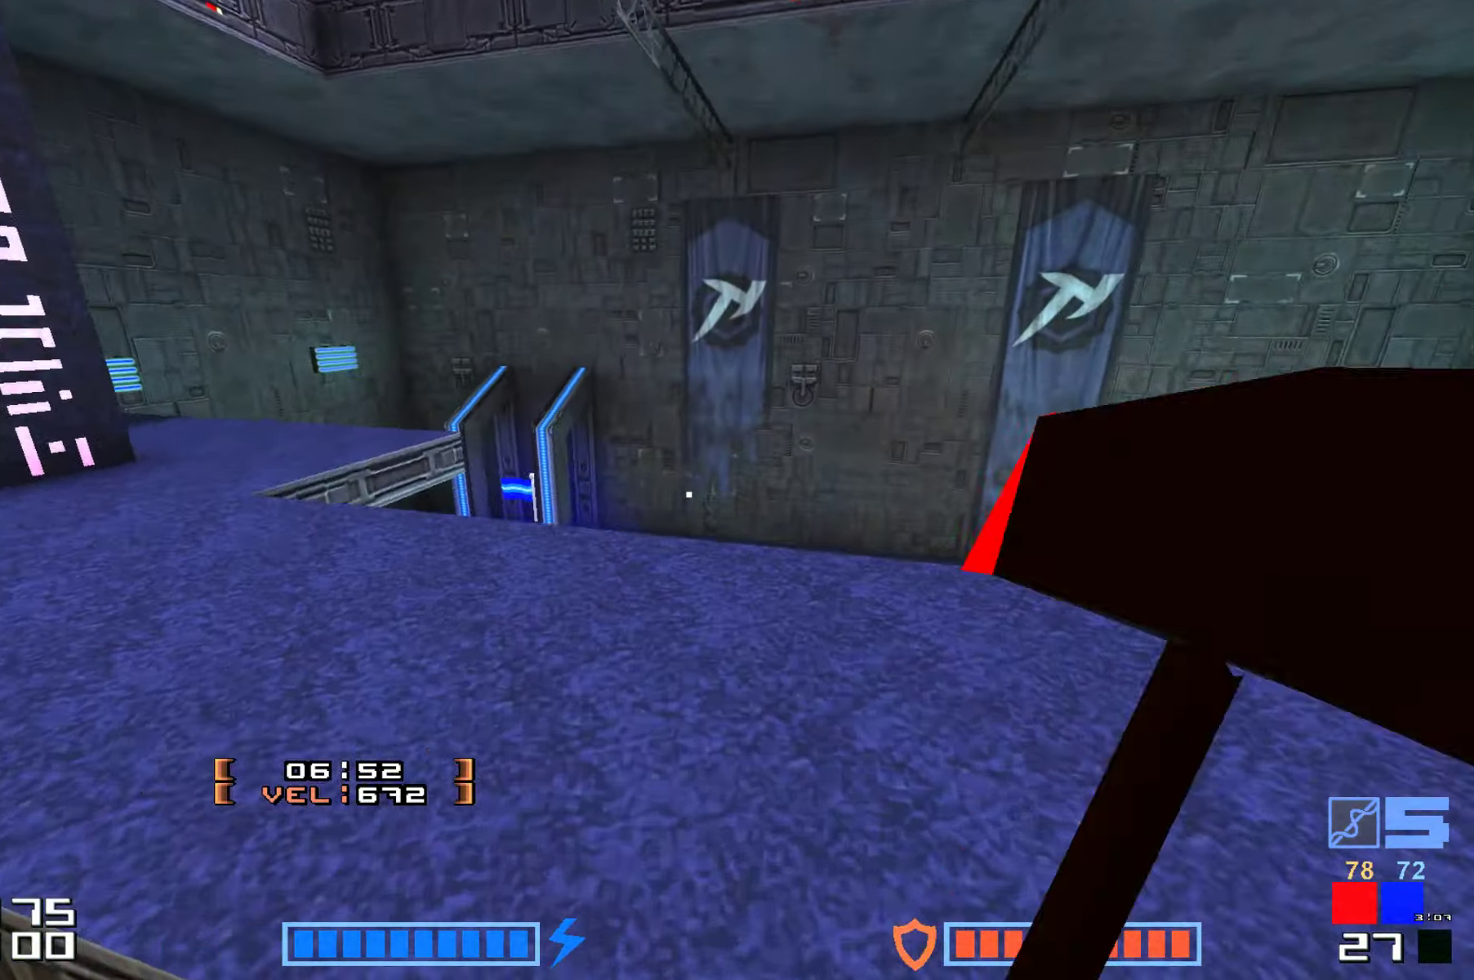
{"keys": ["jump", "up"]}
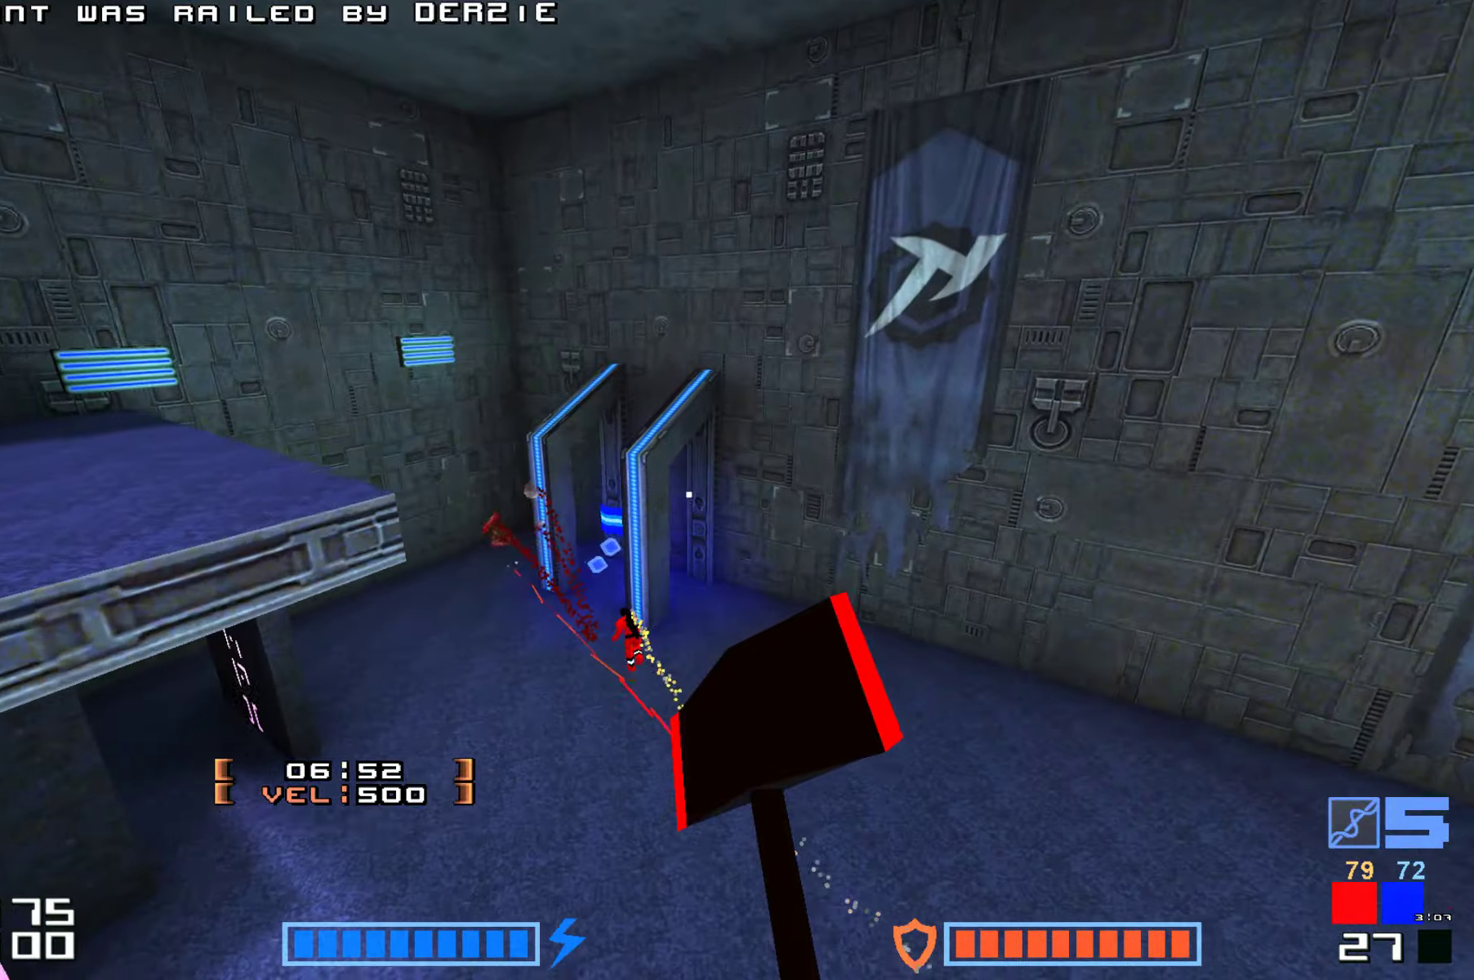
{"keys": ["up"], "events": [[50, "jump", "up"]]}
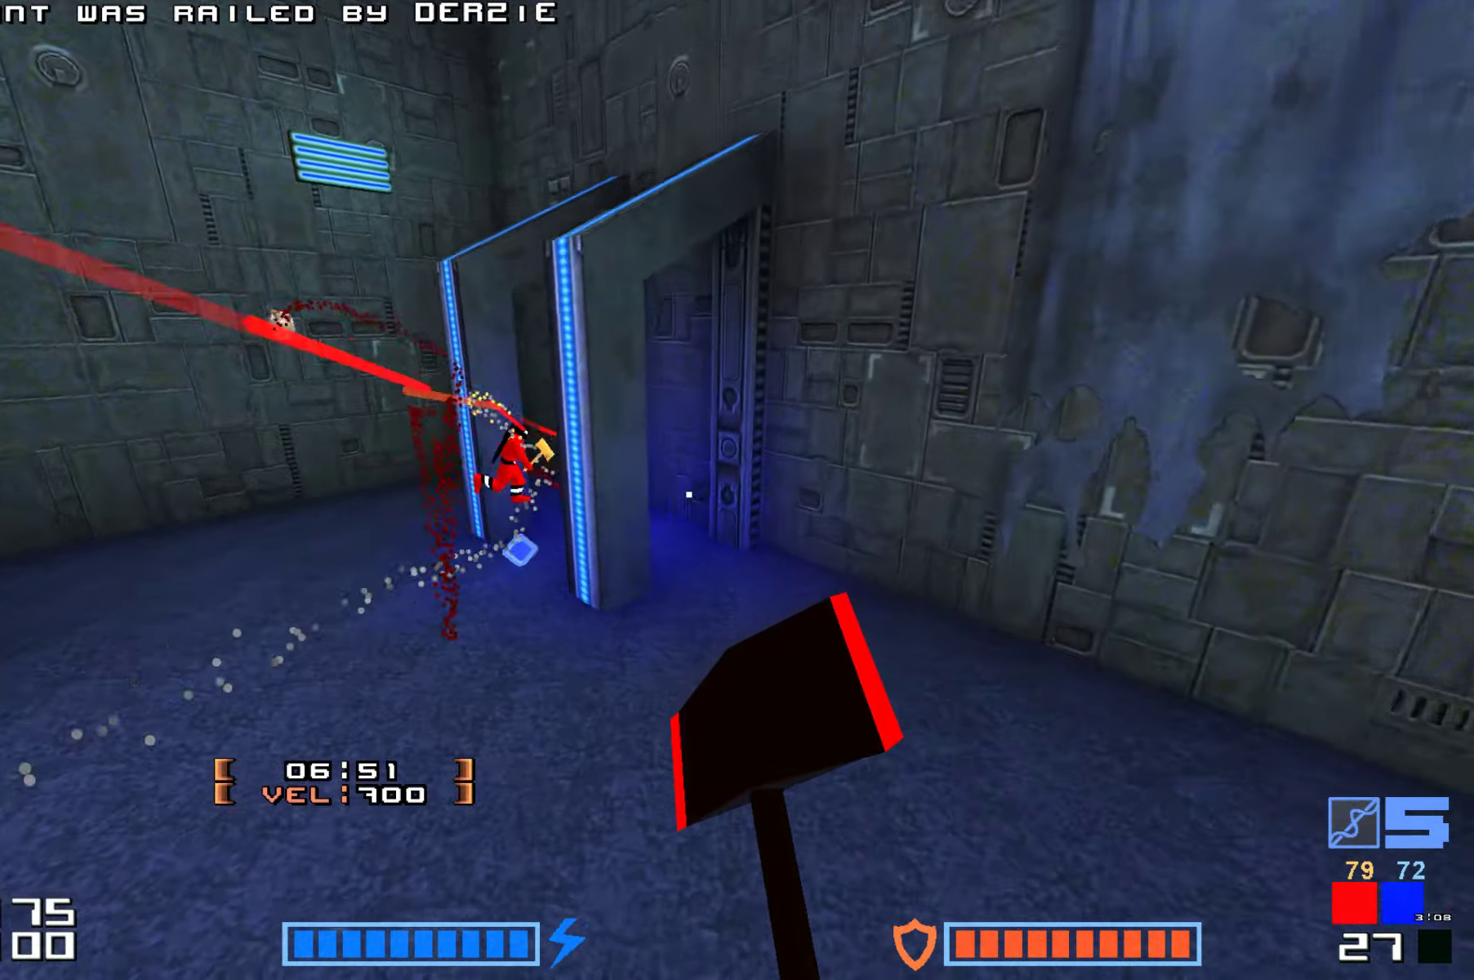
{"keys": [], "events": [[250, "right", "down"], [333, "up", "up"], [483, "right", "up"]]}
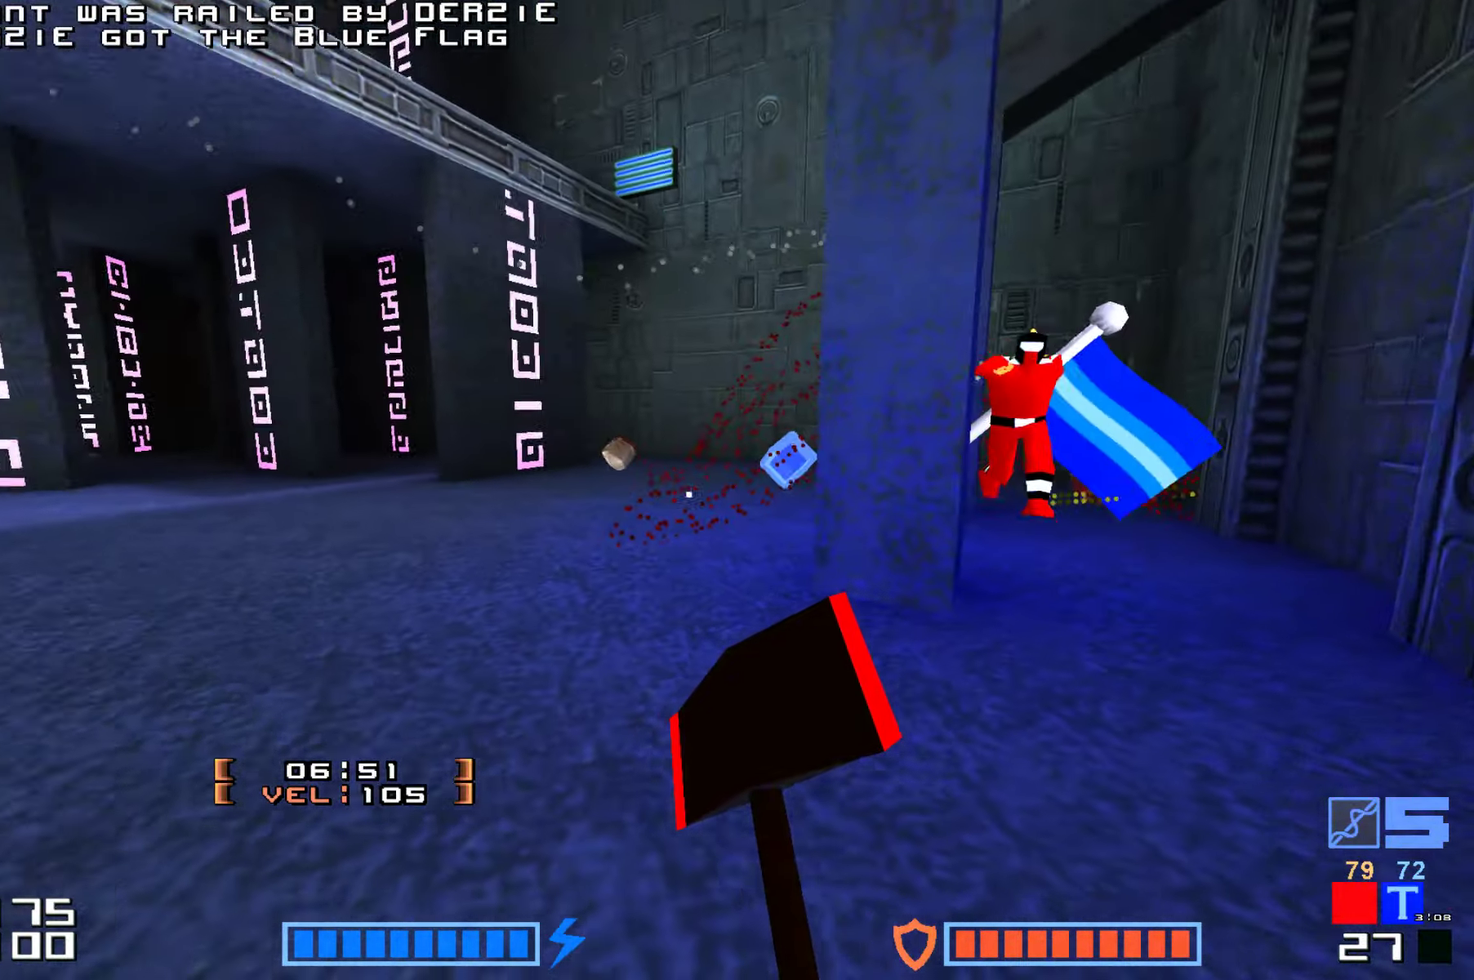
{"keys": ["up"], "events": [[133, "up", "down"]]}
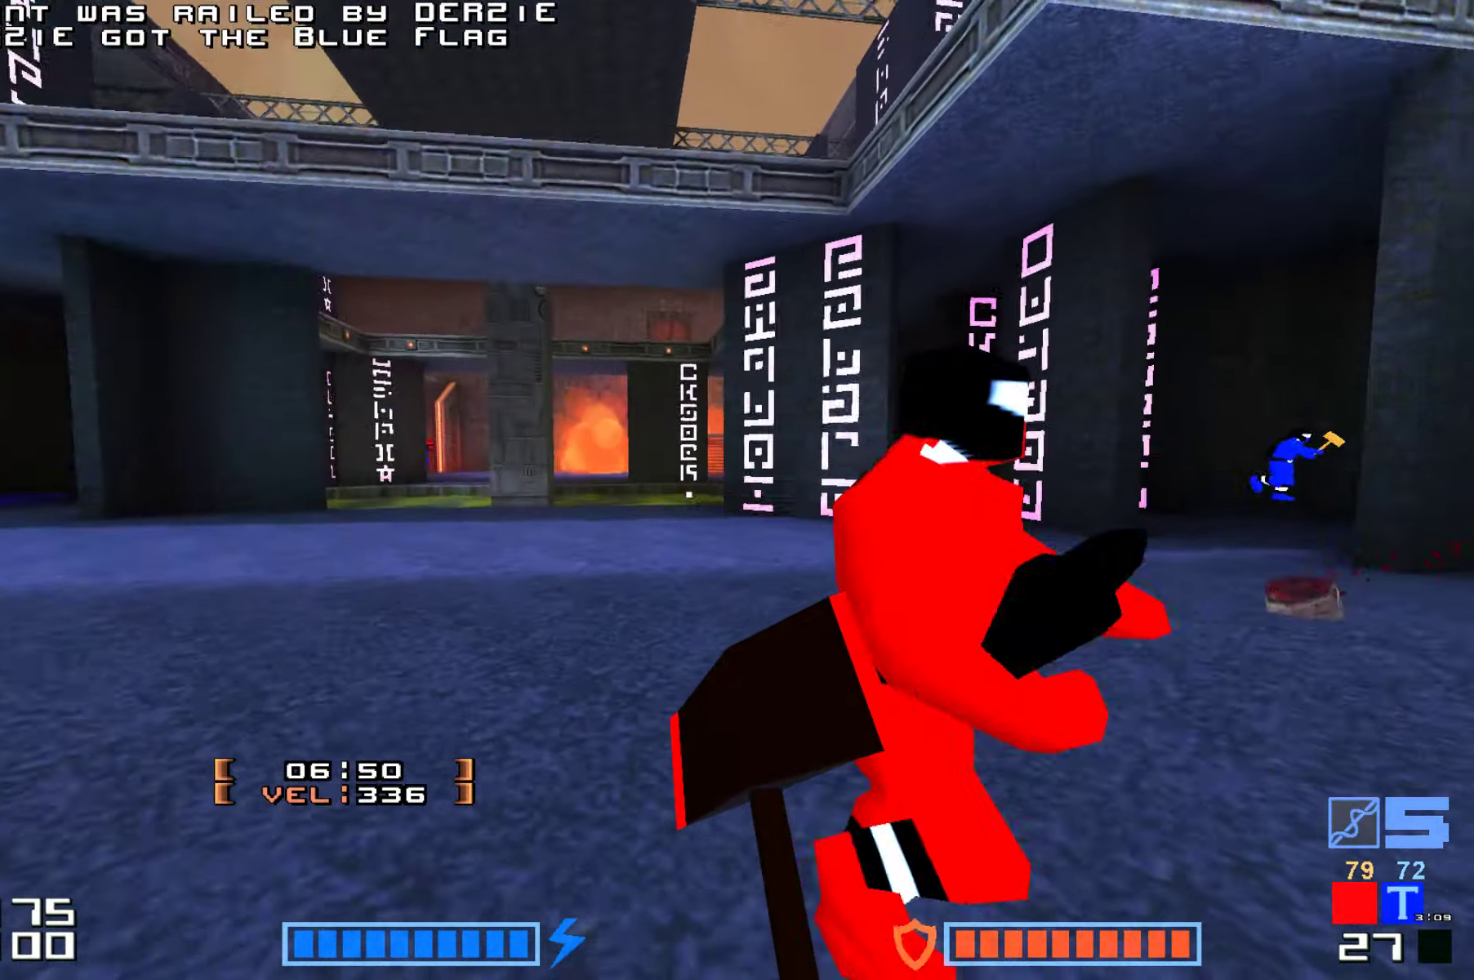
{"keys": ["up"], "events": [[133, "jump", "down"], [133, "up", "up"], [150, "fire", "down"], [167, "fire", "up"], [167, "right", "down"], [217, "right", "up"], [333, "jump", "up"], [400, "up", "down"]]}
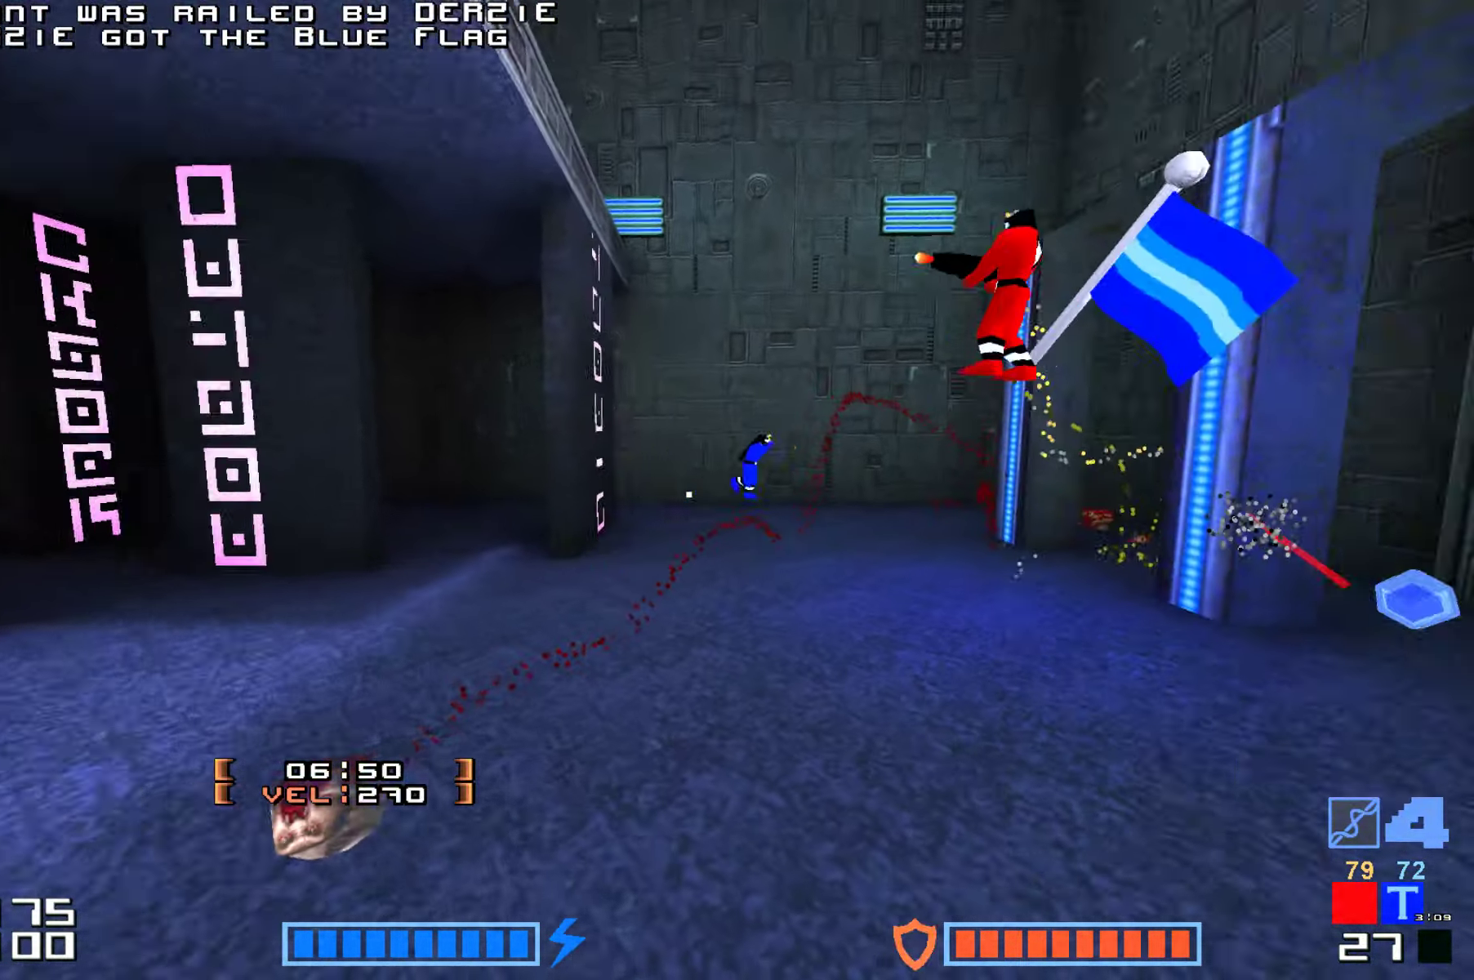
{"keys": ["fire", "jump", "up"]}
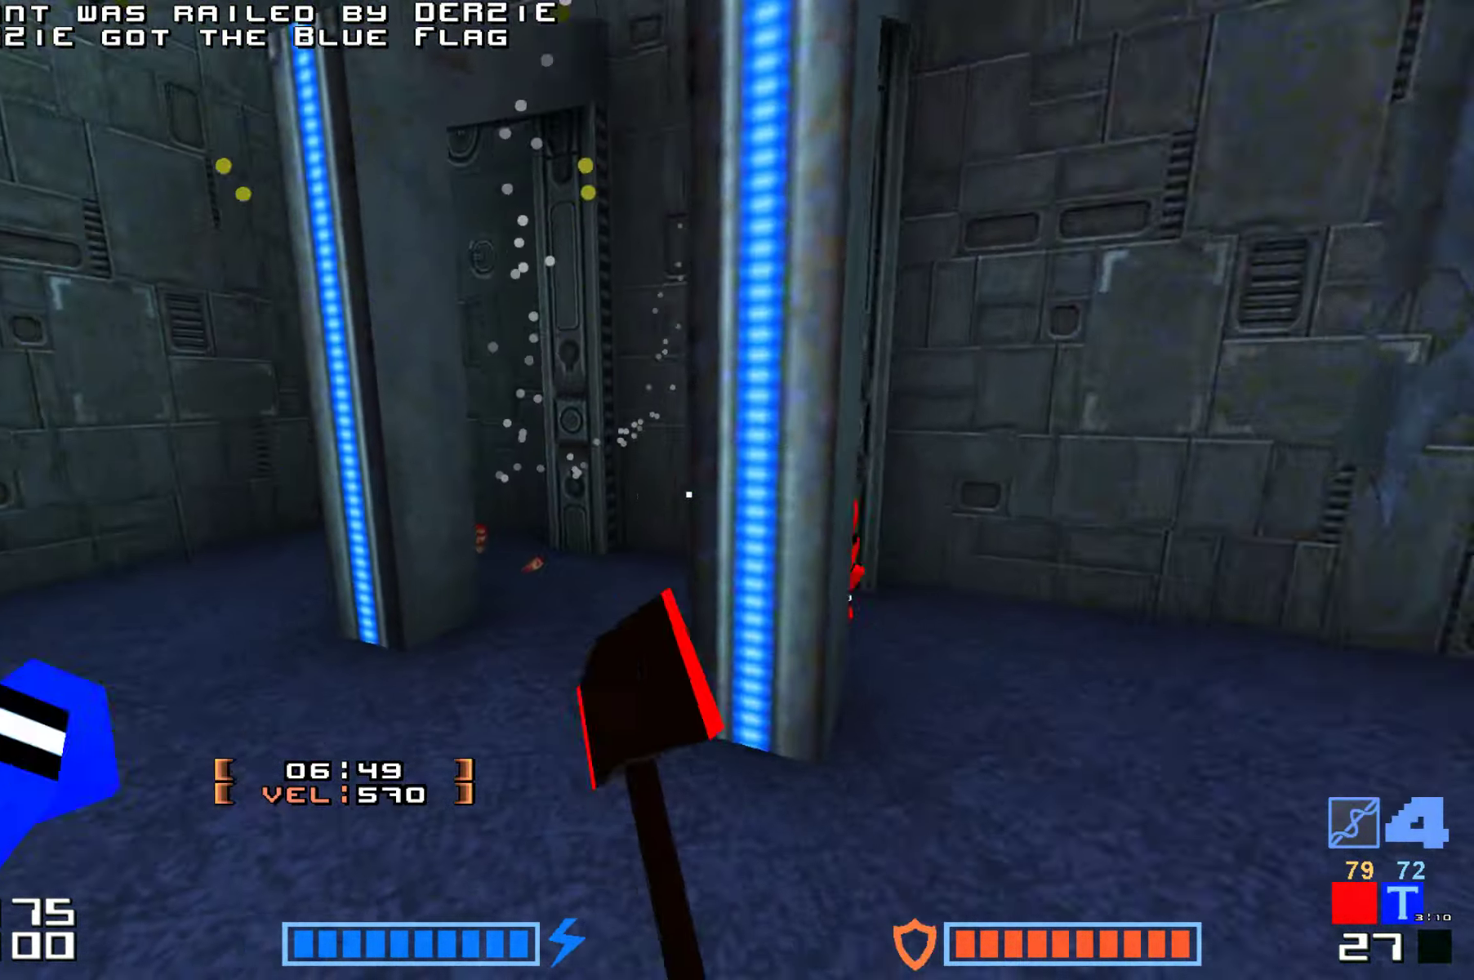
{"keys": ["fire", "jump", "up"], "events": [[33, "fire", "up"], [217, "fire", "down"], [300, "fire", "up"], [450, "fire", "down"]]}
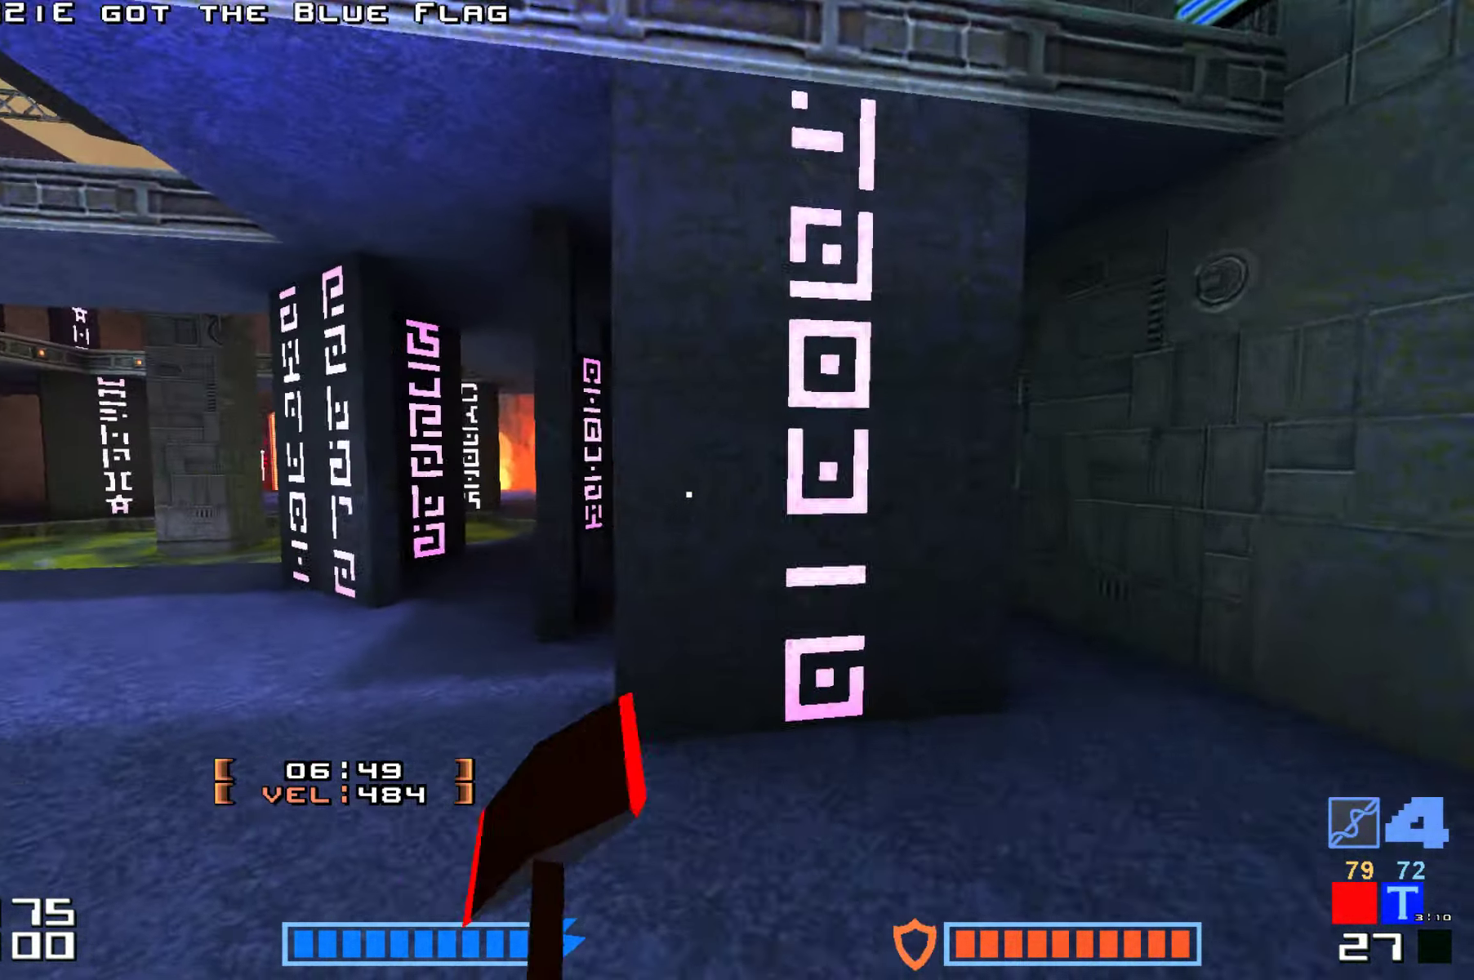
{"keys": ["jump", "up"], "events": [[67, "fire", "up"], [133, "fire", "down"], [250, "fire", "up"], [350, "fire", "down"], [483, "fire", "up"]]}
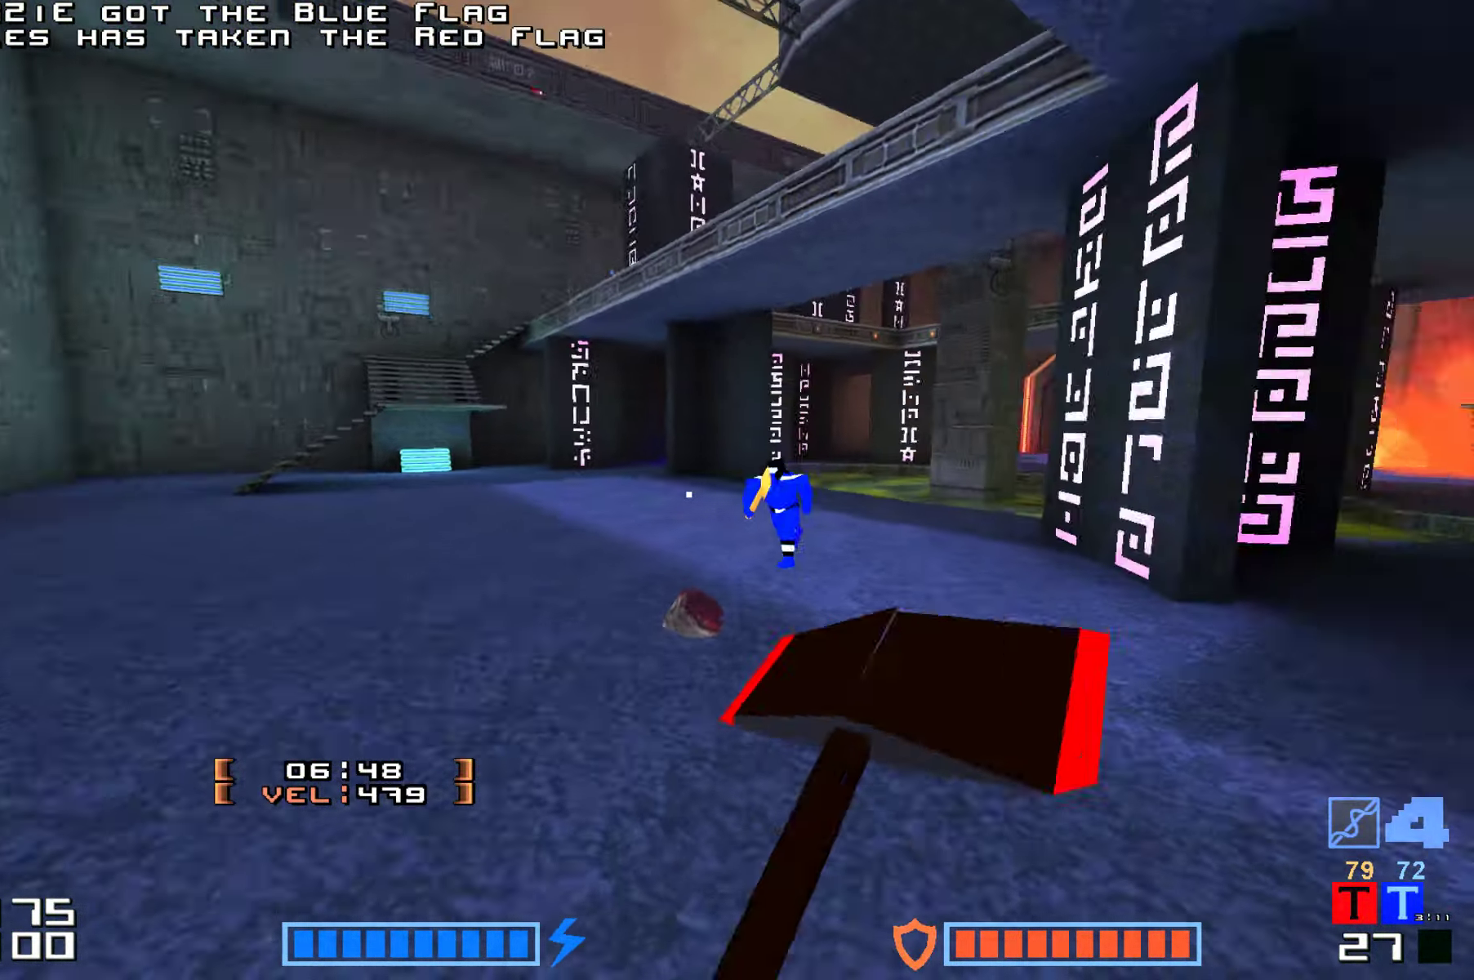
{"keys": ["jump", "right", "up"], "events": [[83, "fire", "down"], [200, "fire", "up"], [267, "fire", "down"], [433, "fire", "up"], [433, "right", "down"]]}
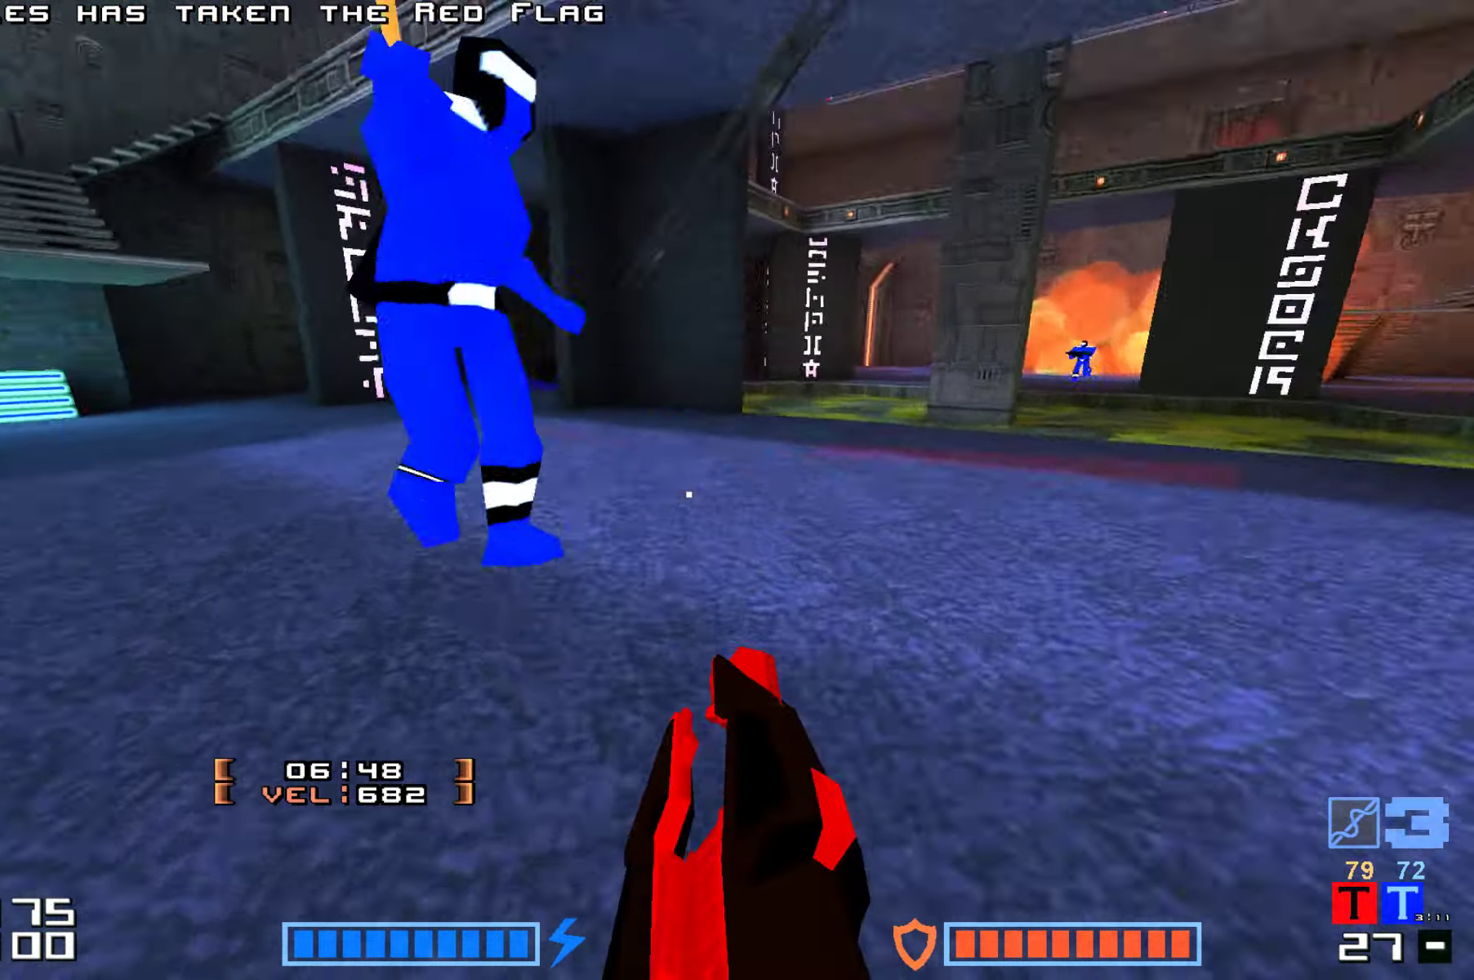
{"keys": ["jump", "up"], "events": [[67, "fire", "down"], [67, "right", "up"], [133, "fire", "up"], [367, "fire", "down"], [383, "fire", "up"]]}
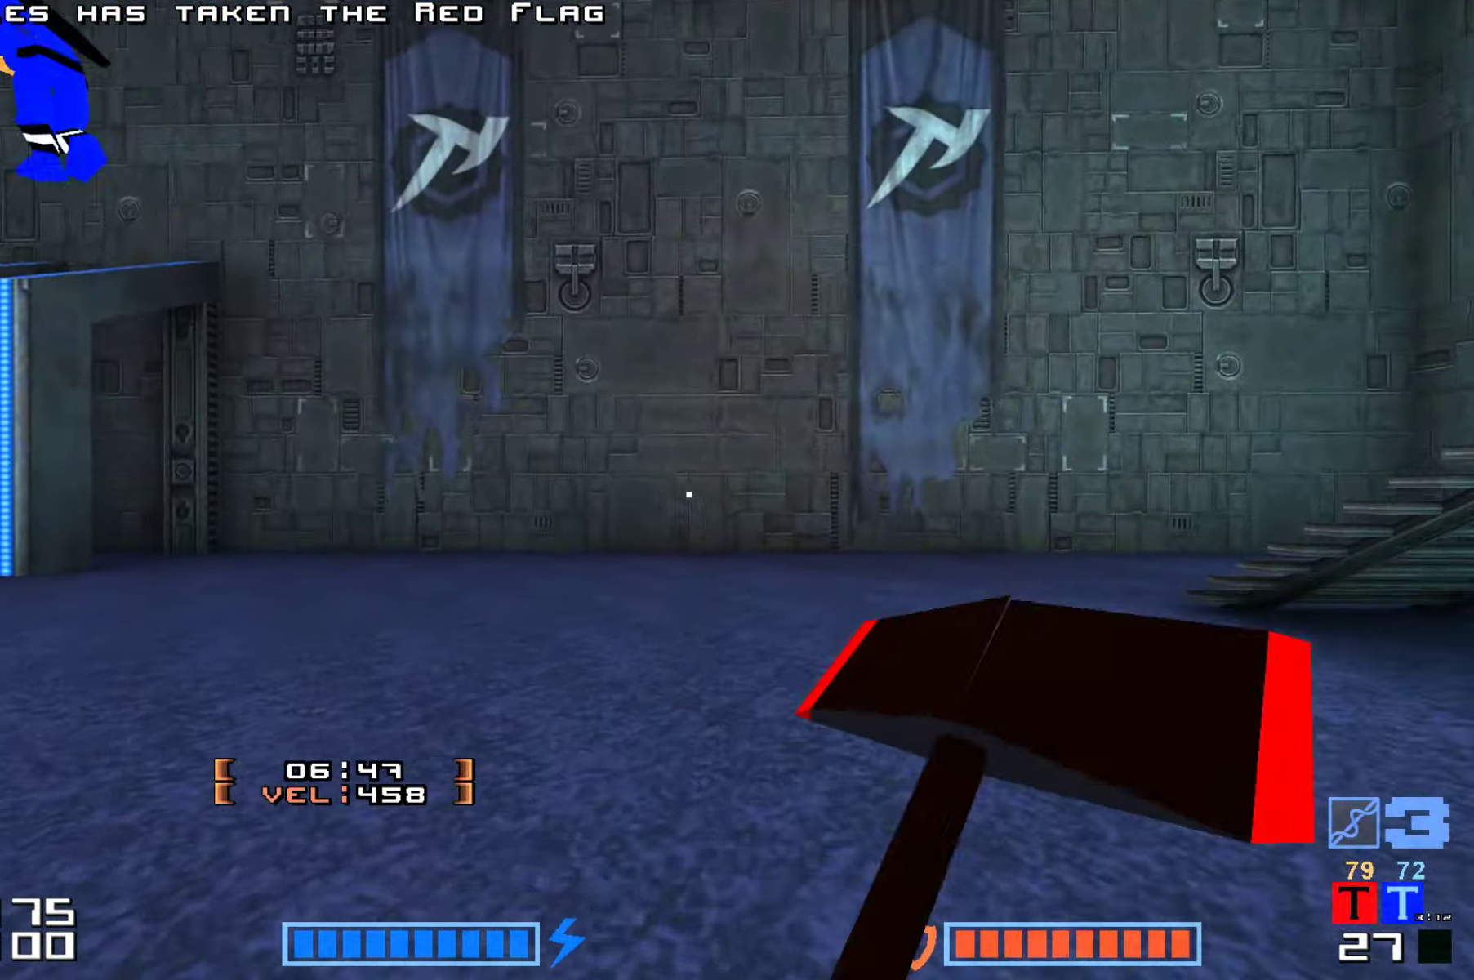
{"keys": []}